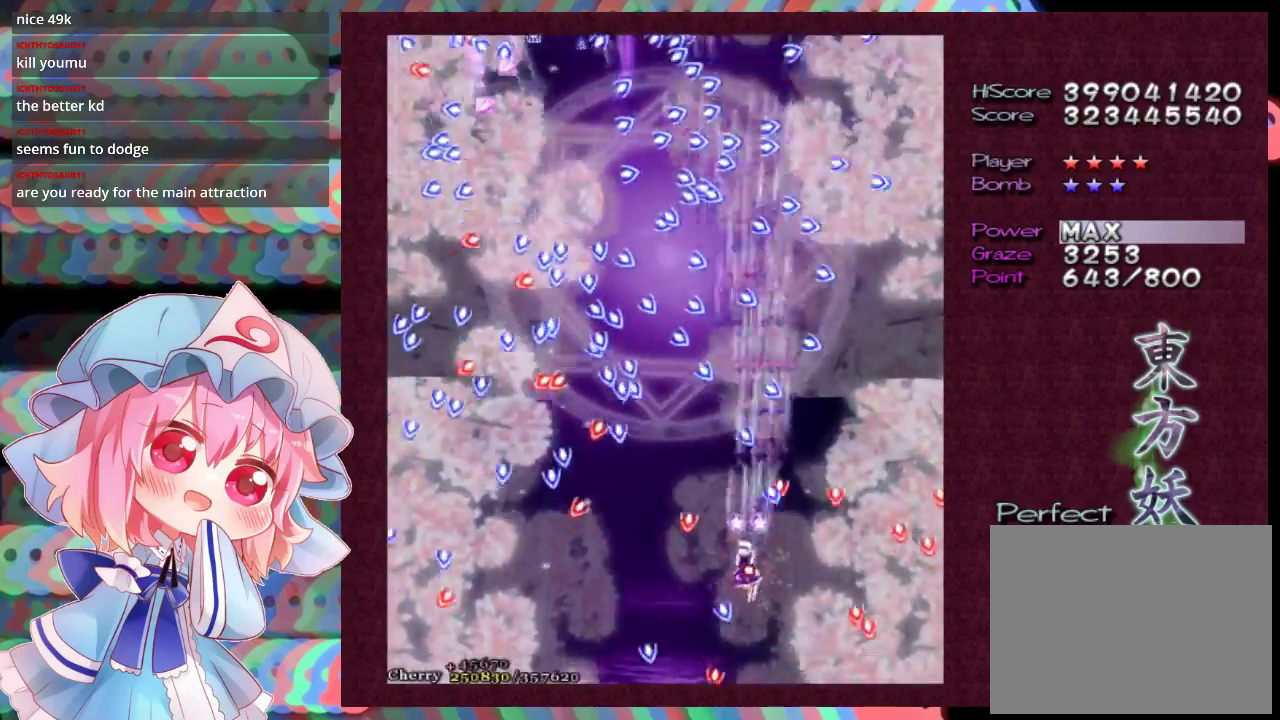
Gameplay with a controller (Xbox layout); each line is a JSON object with the inputs held at the frame after it (dt_ms = milliseconds from this image to that frame). "events" lists button and stick changes between this image and that frame as [ms after this image, input, new state], when the widget could be followed in between. Not read: L3 R3 right_stick.
{"dt_ms": 500, "buttons": ["X", "L1"], "left_stick": "center", "events": [[133, "left_stick", "center"], [233, "left_stick", "down-left"], [400, "left_stick", "center"]]}
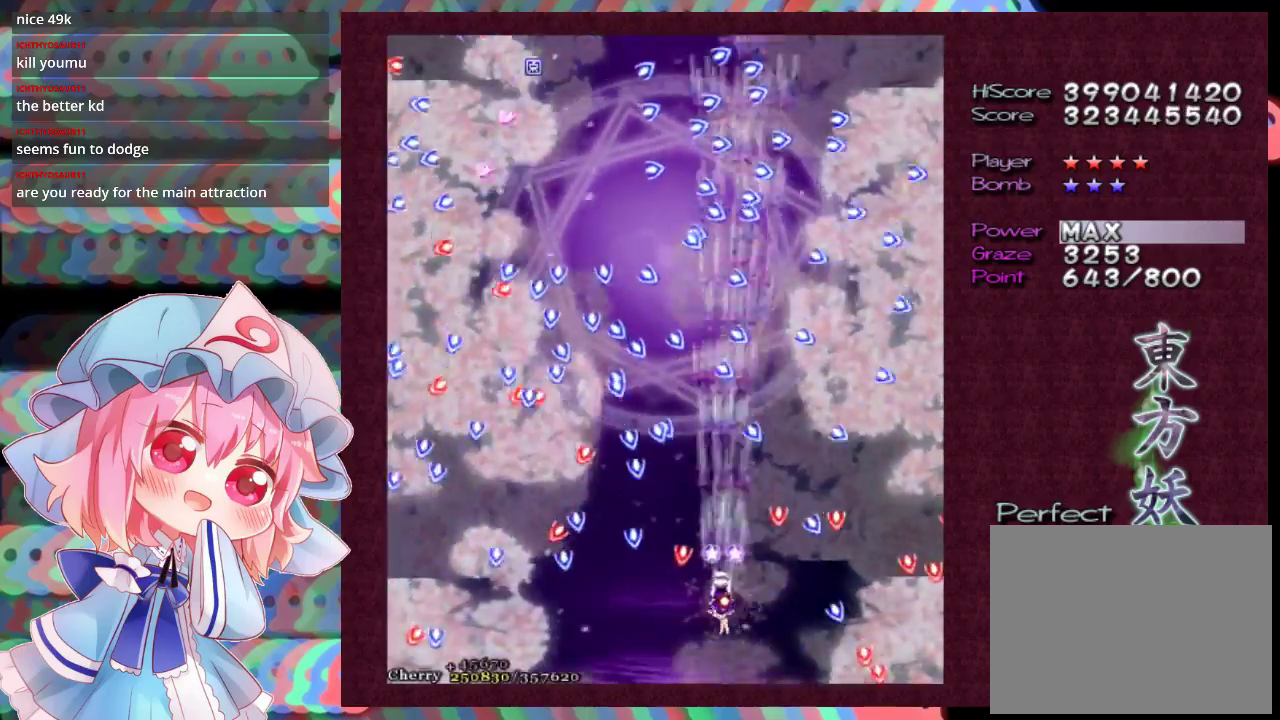
{"dt_ms": 500, "buttons": ["X", "L1"], "left_stick": "down", "events": [[367, "left_stick", "down"]]}
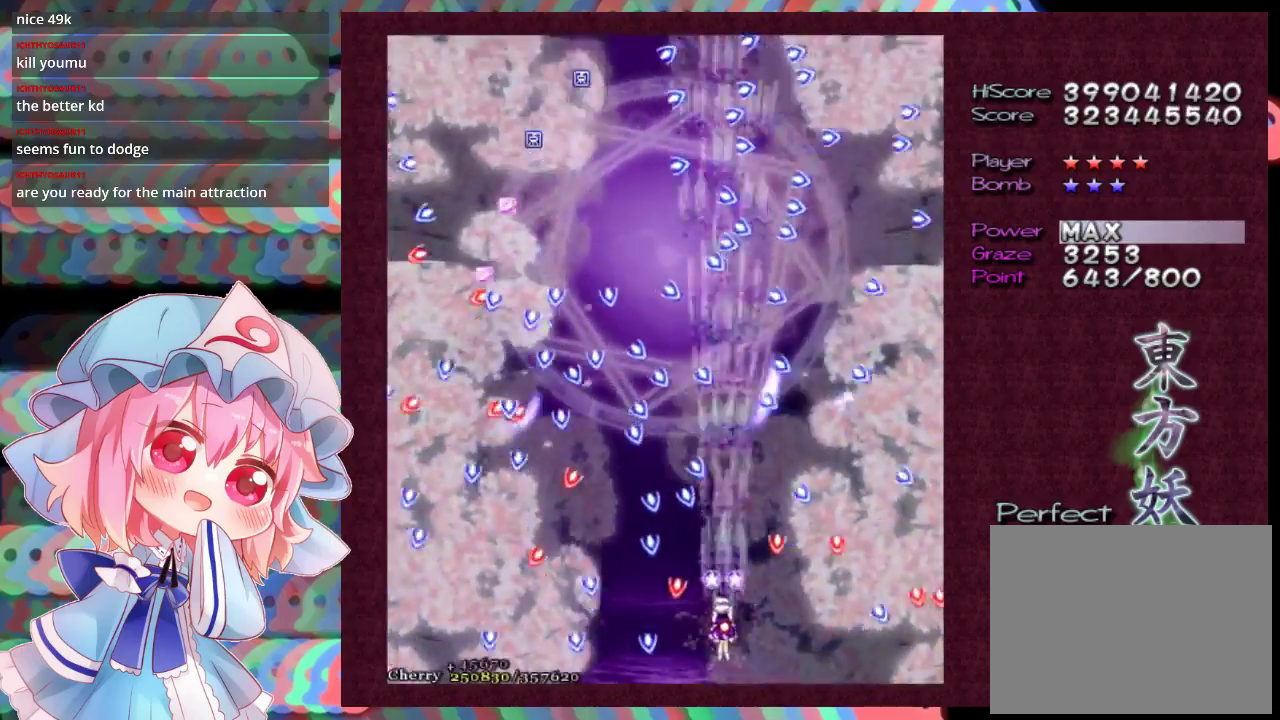
{"dt_ms": 500, "buttons": ["X", "L1"], "left_stick": "up", "events": [[100, "left_stick", "down-left"], [200, "left_stick", "center"], [467, "left_stick", "up"]]}
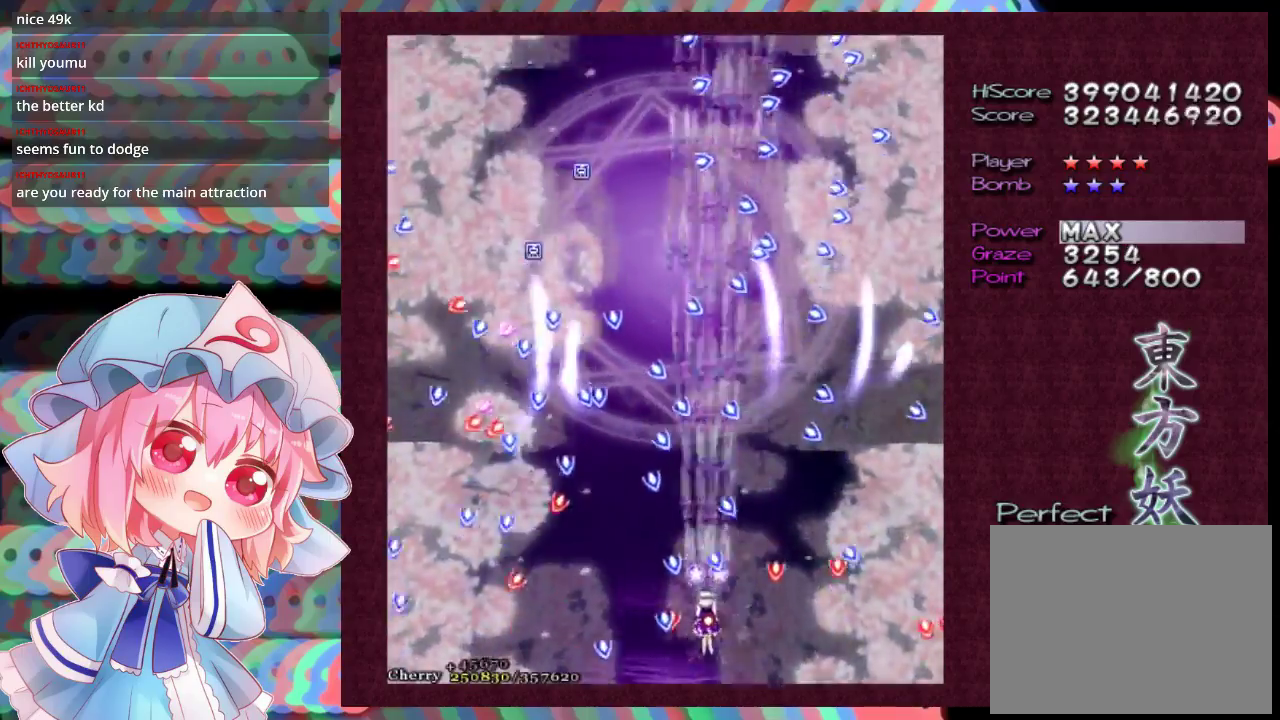
{"dt_ms": 400, "buttons": ["X", "L1"], "left_stick": "down-left", "events": [[33, "left_stick", "center"], [100, "left_stick", "up"], [400, "left_stick", "down-left"]]}
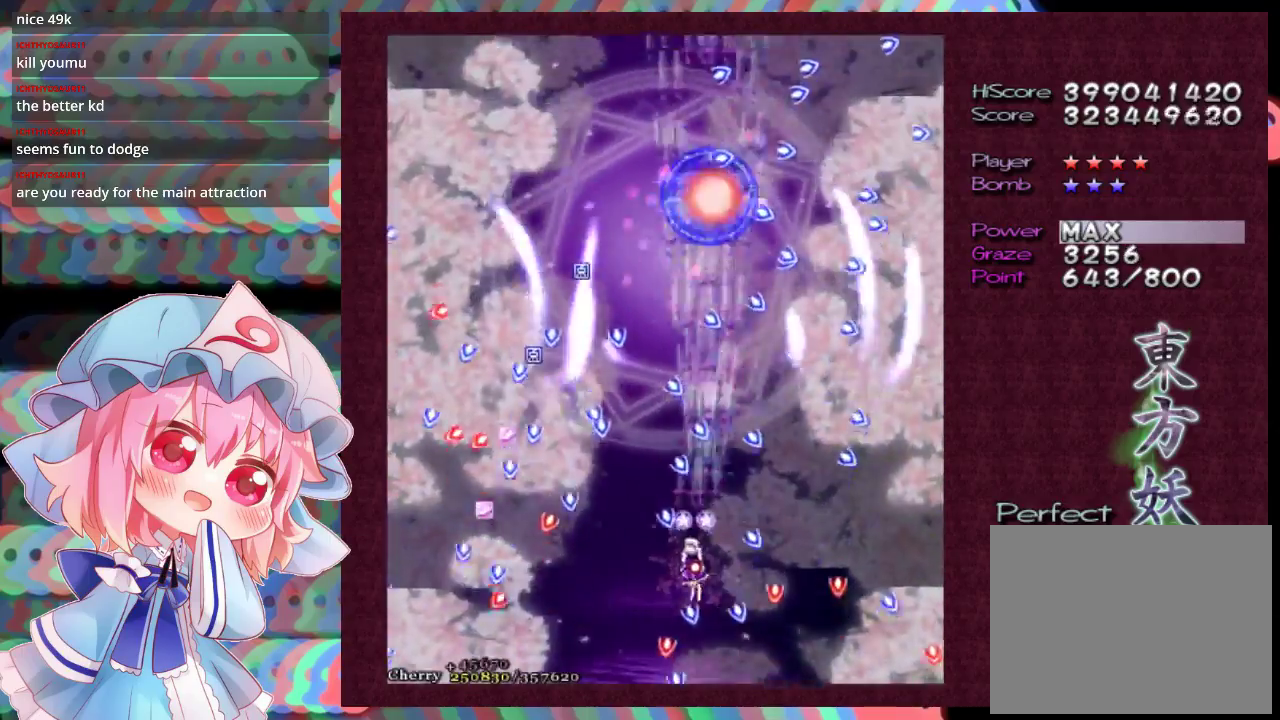
{"dt_ms": 400, "buttons": ["X", "L1"], "left_stick": "up-left", "events": [[333, "left_stick", "up-left"]]}
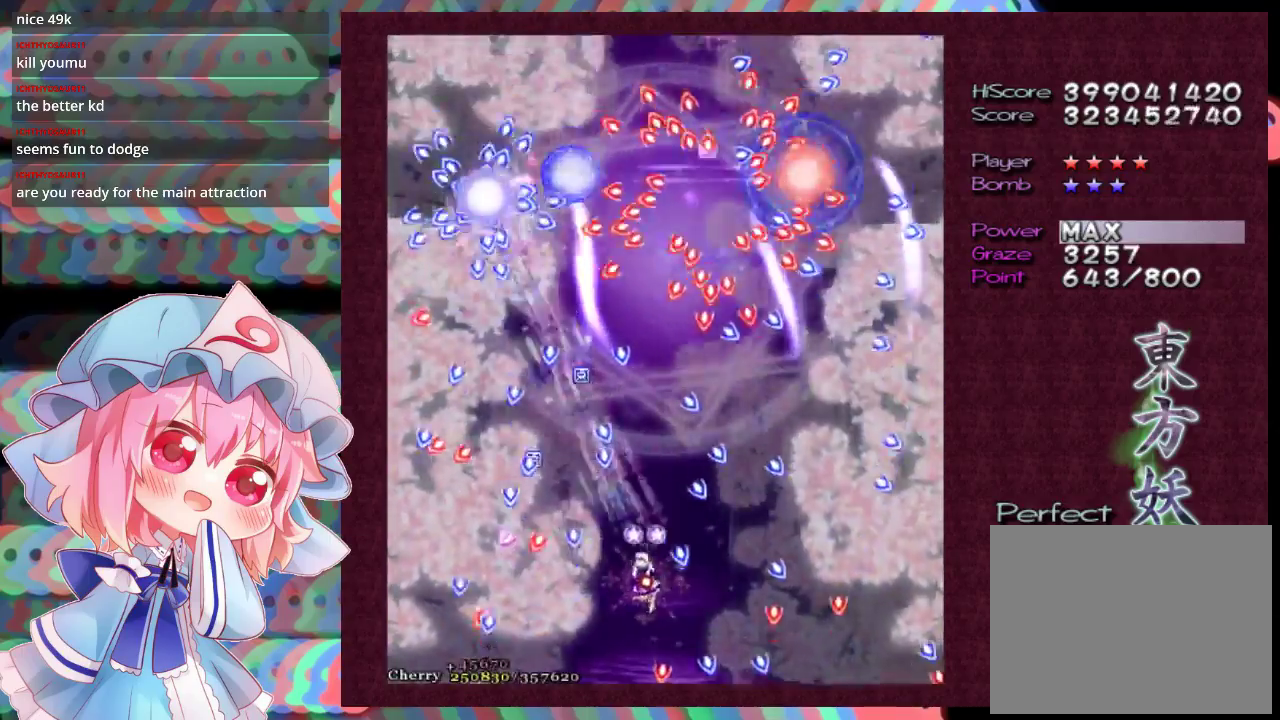
{"dt_ms": 200, "buttons": ["X", "L1"], "left_stick": "center", "events": [[67, "left_stick", "center"]]}
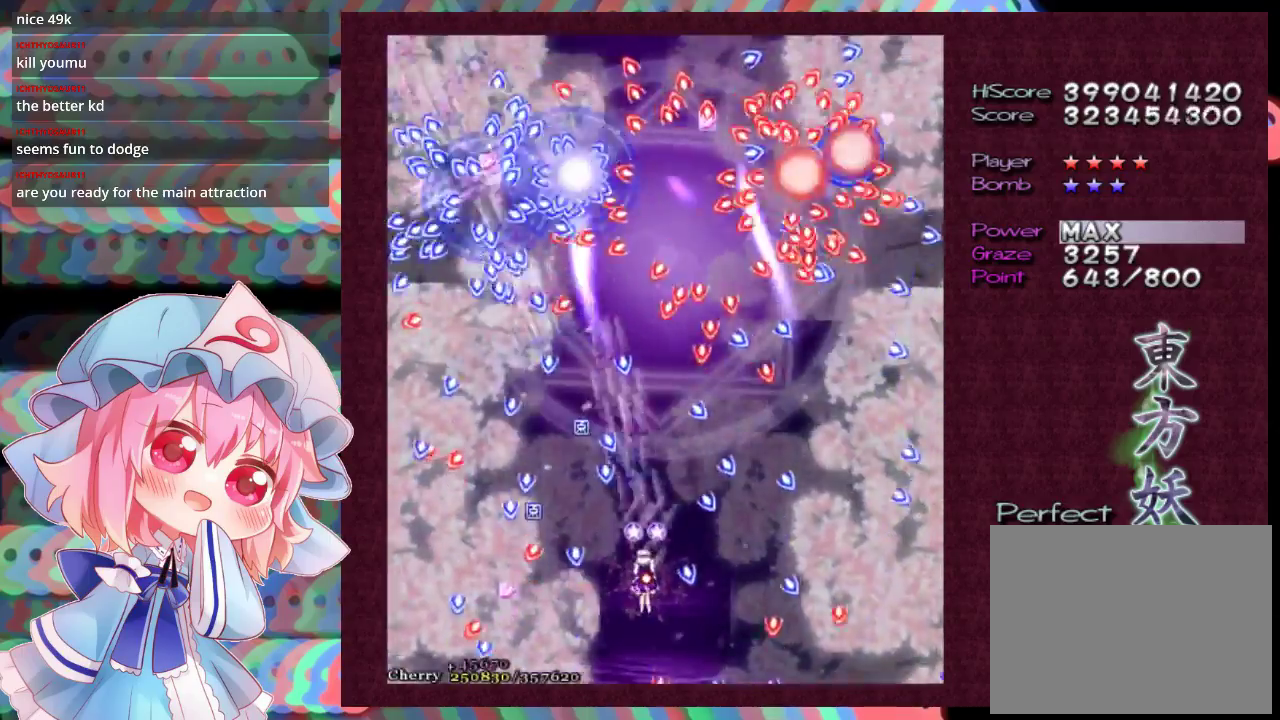
{"dt_ms": 500, "buttons": ["X", "L1"], "left_stick": "center", "events": [[267, "left_stick", "down"], [433, "left_stick", "center"]]}
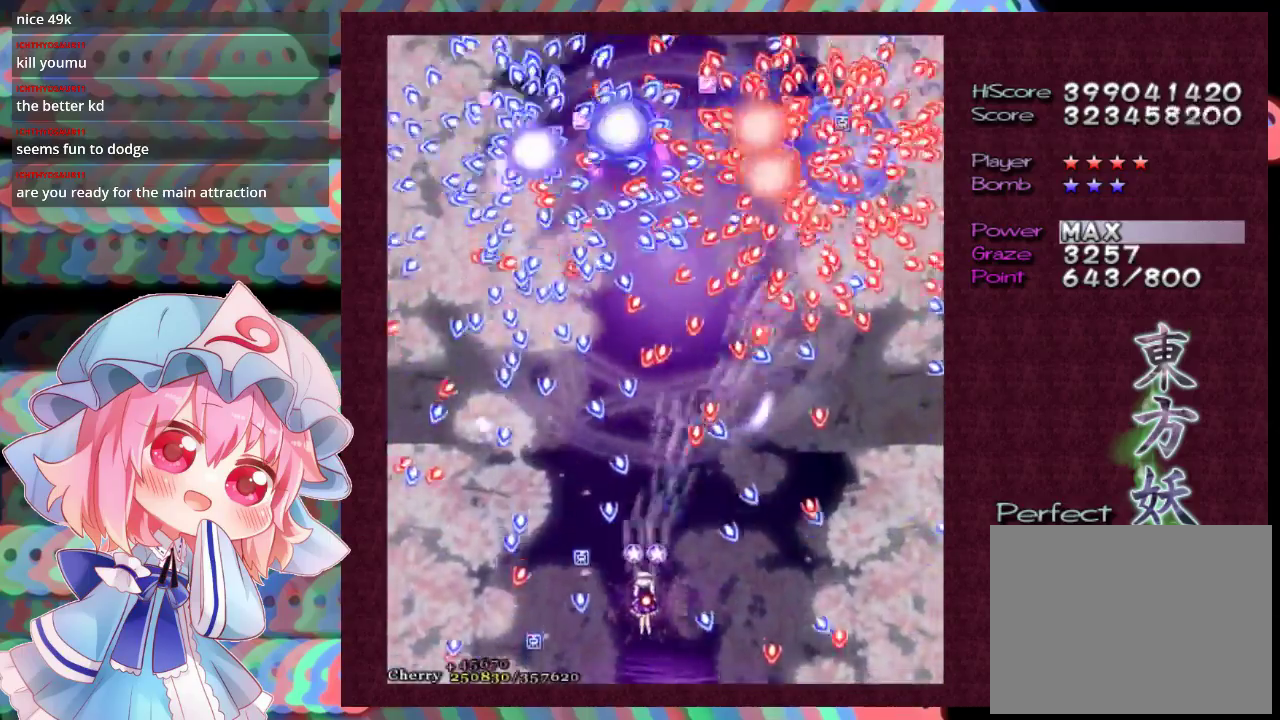
{"dt_ms": 500, "buttons": ["X", "L1"], "left_stick": "left", "events": [[167, "left_stick", "down-left"], [433, "left_stick", "left"]]}